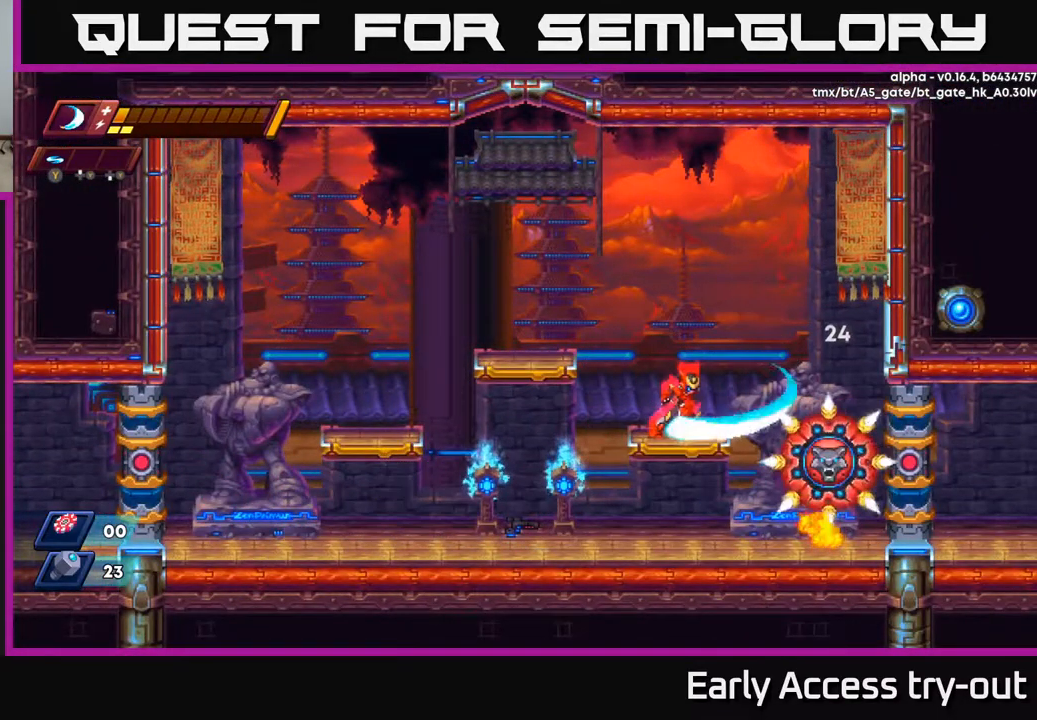
Gameplay with a controller (Xbox layout); each line is a JSON object with the inputs held at the frame after it. "events" lists button and stick changes between this image and that frame as [ms after this image, input, new state], when the widget could be followed in between.
{"buttons": [], "left_stick": "center", "right_stick": "center", "events": [[50, "X", "up"], [134, "X", "down"], [200, "X", "up"], [300, "X", "down"], [384, "X", "up"]]}
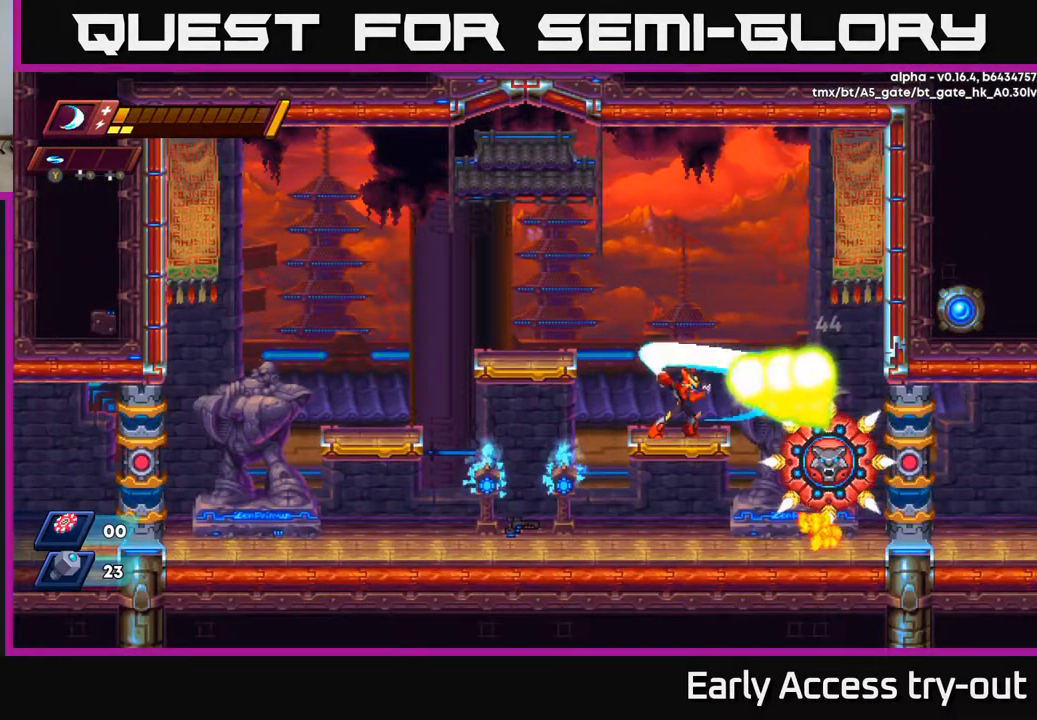
{"buttons": ["DPAD_LEFT"], "left_stick": "center", "right_stick": "center", "events": [[34, "X", "down"], [100, "X", "up"], [134, "DPAD_LEFT", "down"], [284, "R2", "down"], [484, "R2", "up"]]}
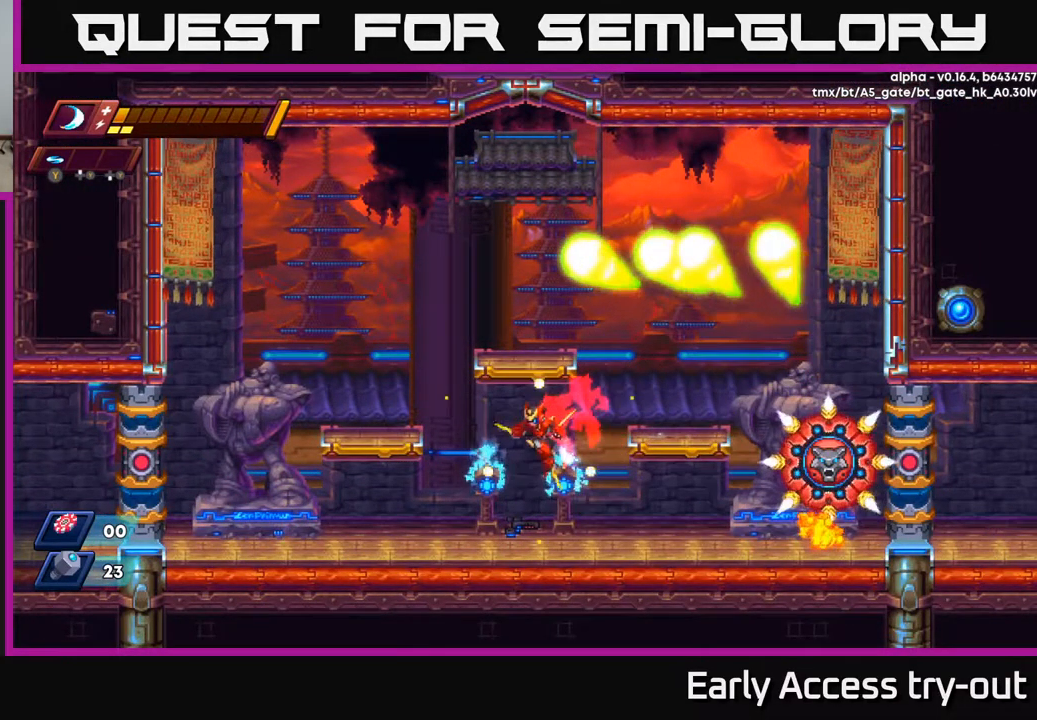
{"buttons": [], "left_stick": "center", "right_stick": "center", "events": [[150, "DPAD_LEFT", "up"], [234, "DPAD_RIGHT", "down"], [467, "DPAD_RIGHT", "up"]]}
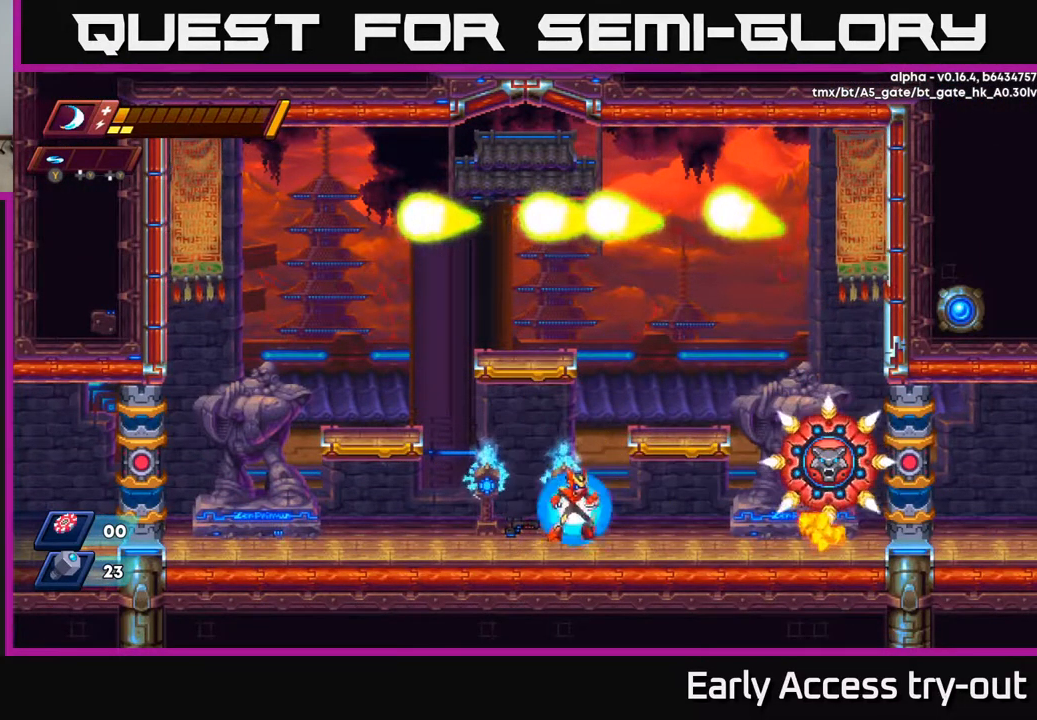
{"buttons": [], "left_stick": "center", "right_stick": "center", "events": []}
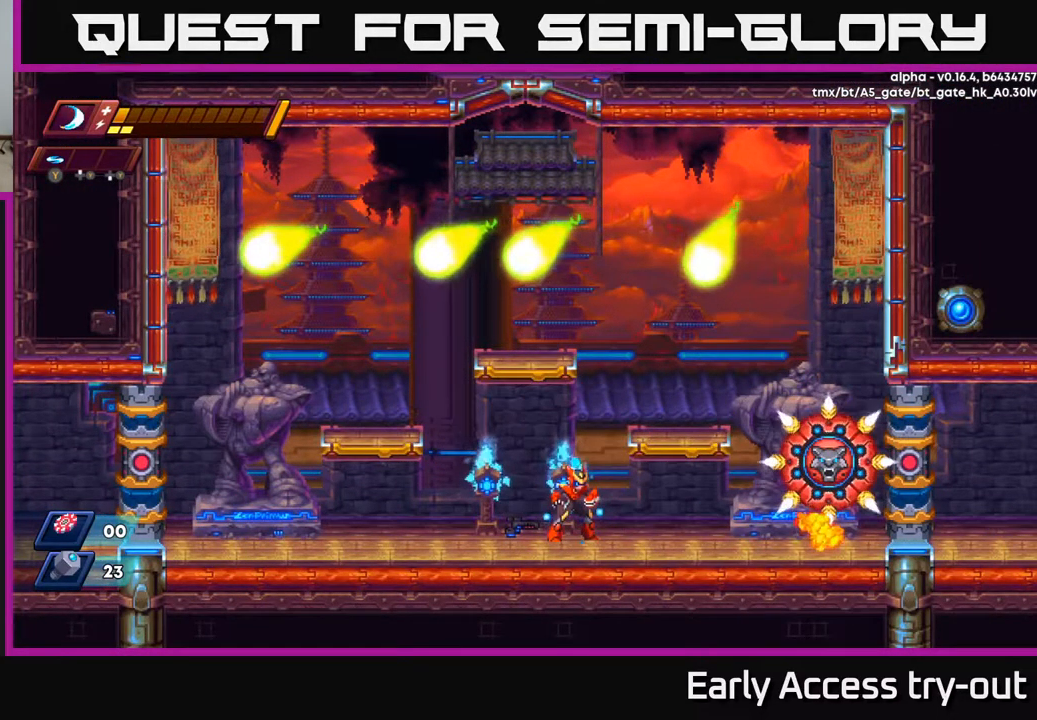
{"buttons": ["A"], "left_stick": "center", "right_stick": "center", "events": [[384, "A", "down"]]}
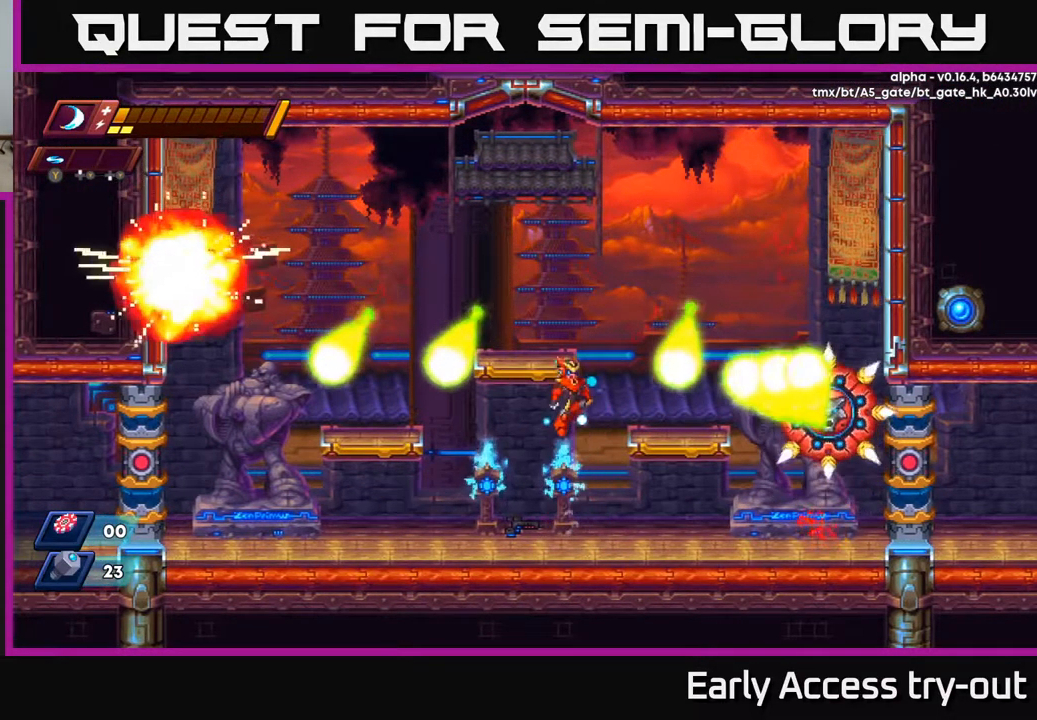
{"buttons": [], "left_stick": "center", "right_stick": "center", "events": [[250, "DPAD_LEFT", "down"], [267, "A", "up"], [400, "DPAD_LEFT", "up"]]}
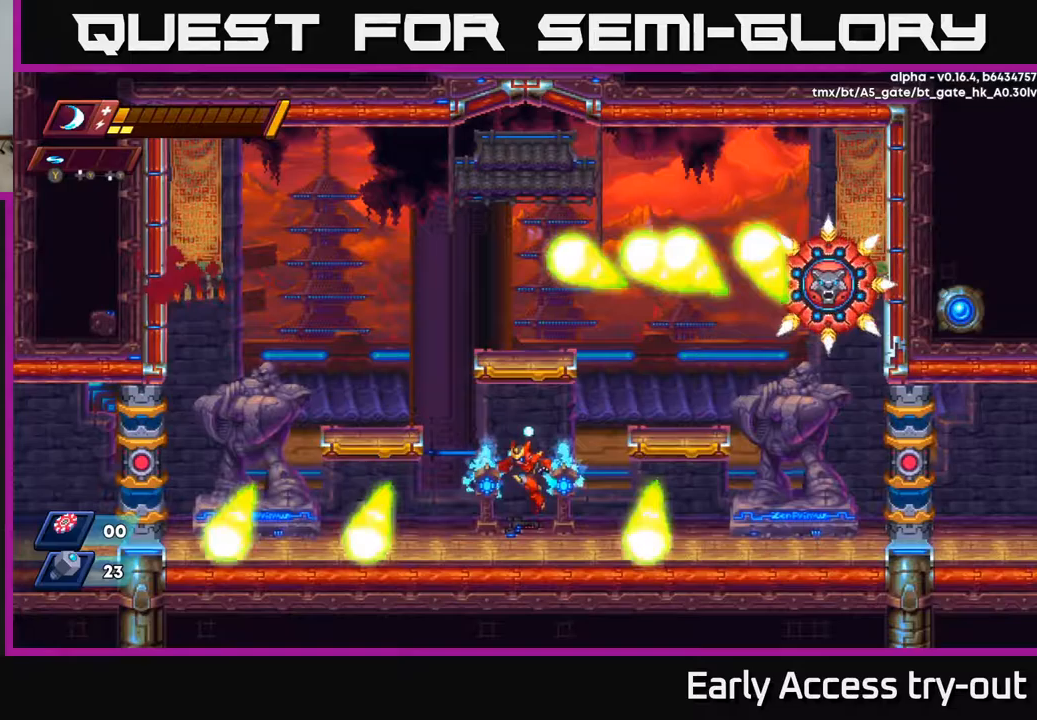
{"buttons": ["A", "DPAD_RIGHT"], "left_stick": "center", "right_stick": "center", "events": [[217, "DPAD_RIGHT", "down"], [283, "A", "down"]]}
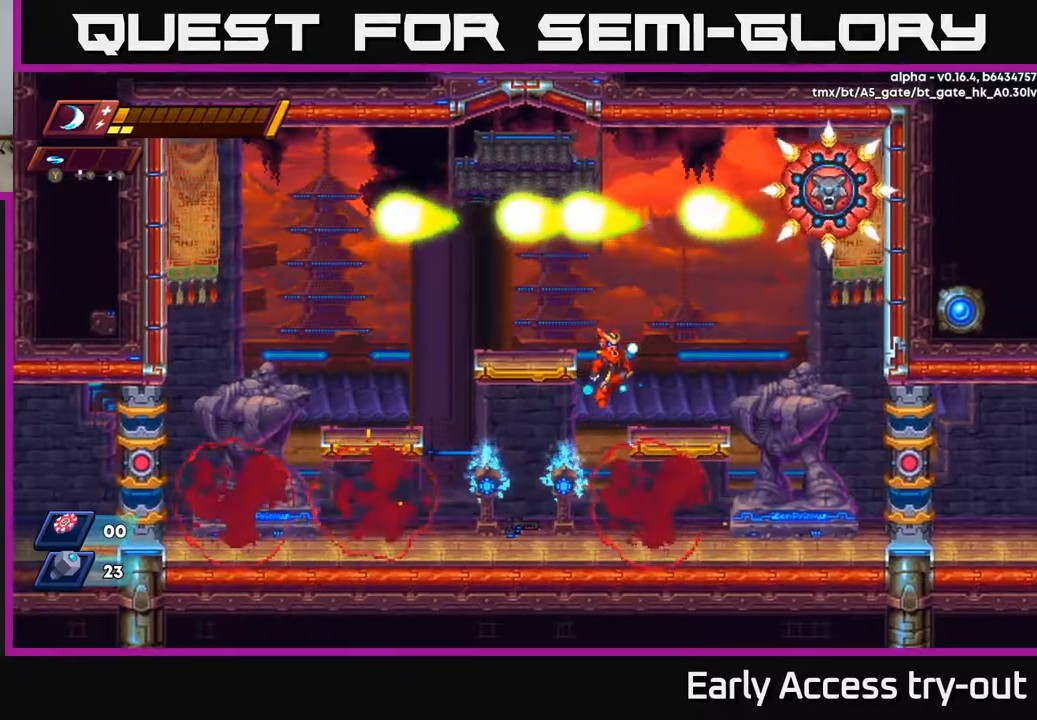
{"buttons": ["A", "DPAD_RIGHT"], "left_stick": "center", "right_stick": "center", "events": [[100, "A", "up"], [500, "A", "down"]]}
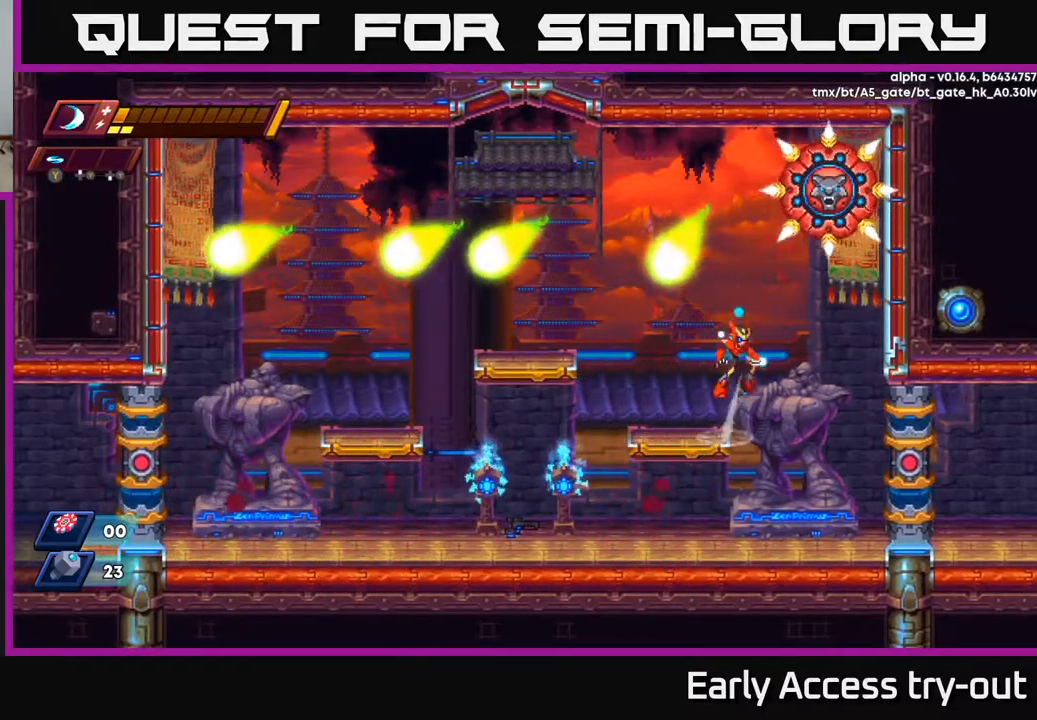
{"buttons": [], "left_stick": "center", "right_stick": "center", "events": [[50, "DPAD_RIGHT", "up"], [150, "X", "down"], [217, "A", "up"], [267, "X", "up"], [367, "X", "down"], [483, "X", "up"]]}
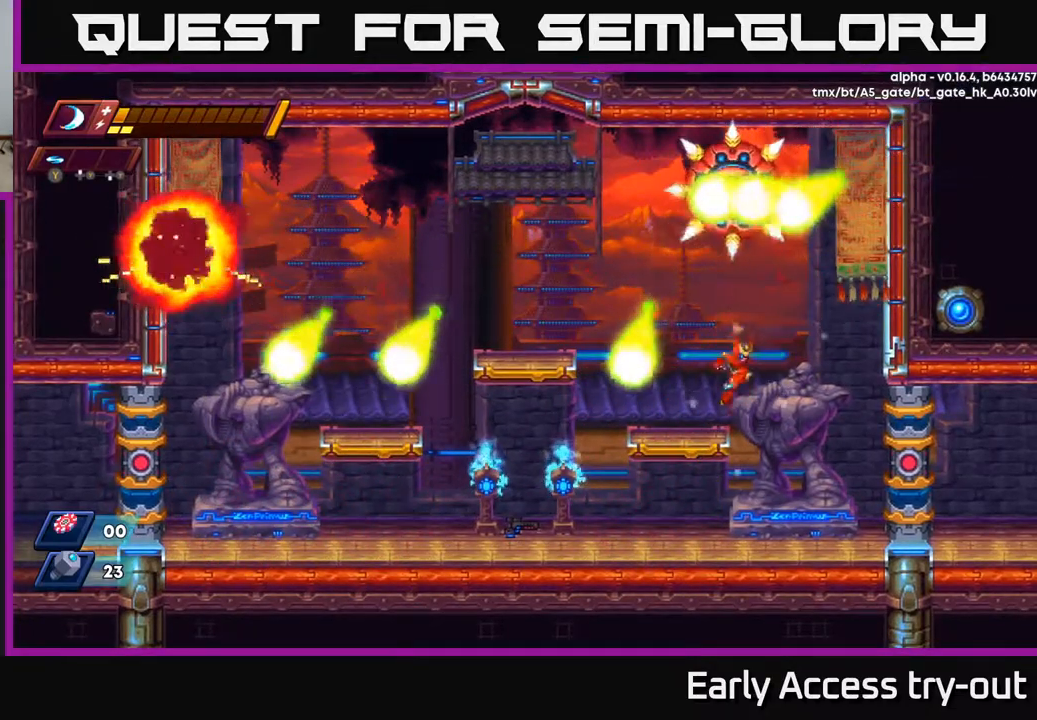
{"buttons": [], "left_stick": "center", "right_stick": "center", "events": [[183, "DPAD_LEFT", "down"], [200, "A", "down"], [283, "X", "down"], [333, "A", "up"], [383, "X", "up"], [400, "DPAD_LEFT", "up"]]}
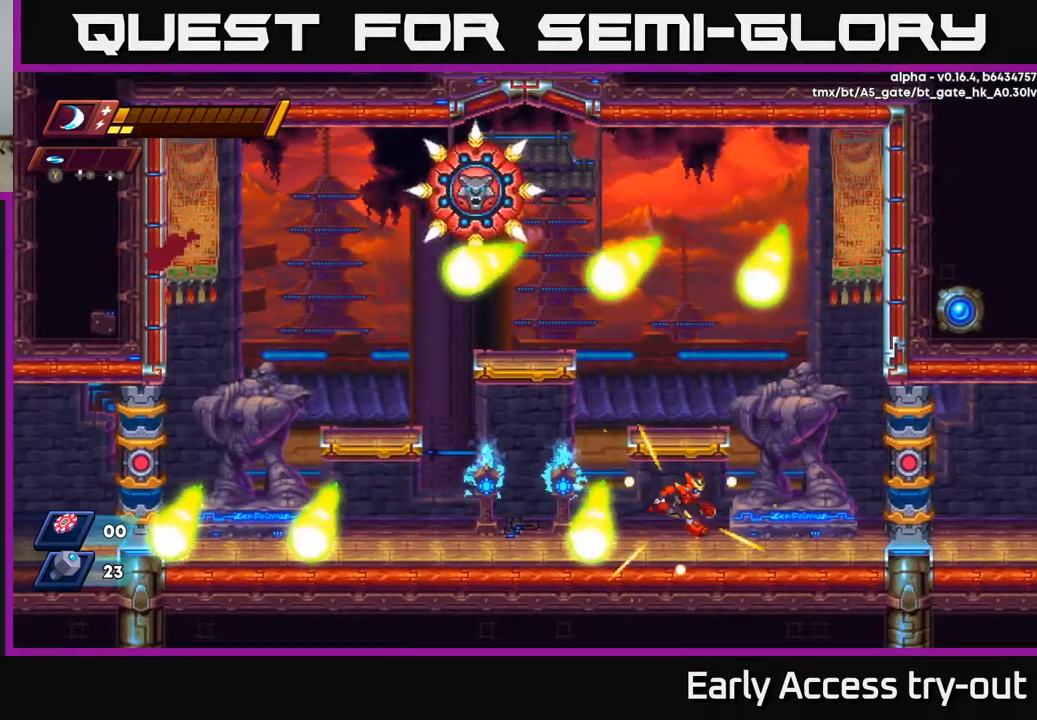
{"buttons": ["A"], "left_stick": "center", "right_stick": "center", "events": [[50, "DPAD_RIGHT", "down"], [133, "DPAD_RIGHT", "up"], [233, "DPAD_LEFT", "down"], [433, "A", "down"], [450, "DPAD_LEFT", "up"]]}
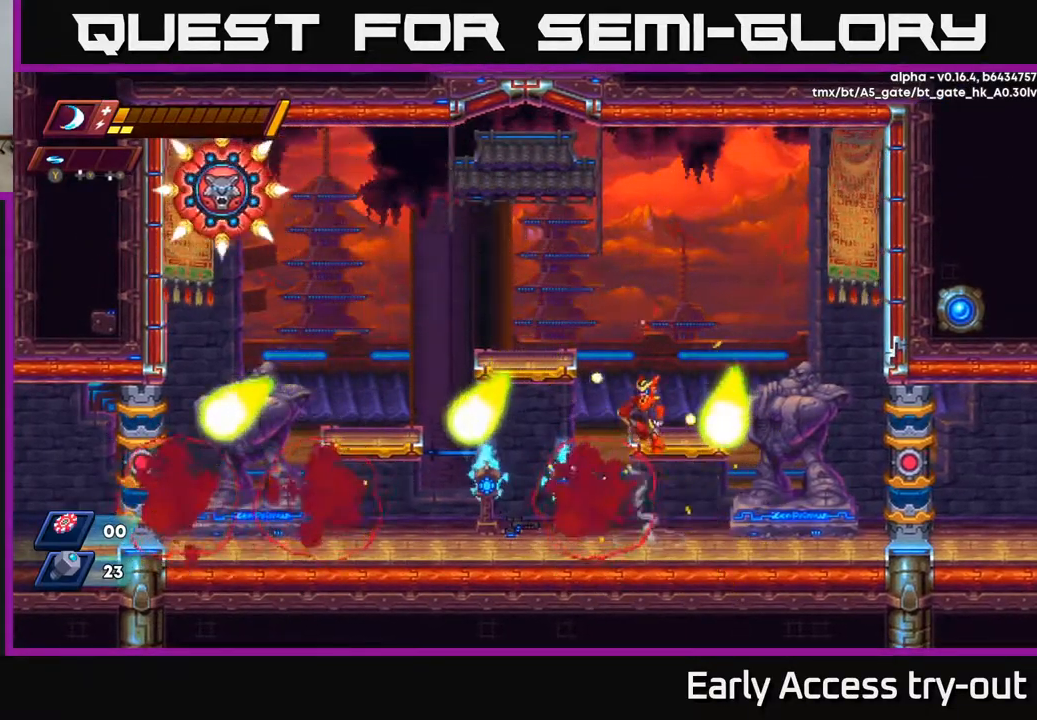
{"buttons": ["A", "DPAD_LEFT"], "left_stick": "center", "right_stick": "center", "events": [[250, "A", "up"], [350, "DPAD_LEFT", "down"], [433, "A", "down"]]}
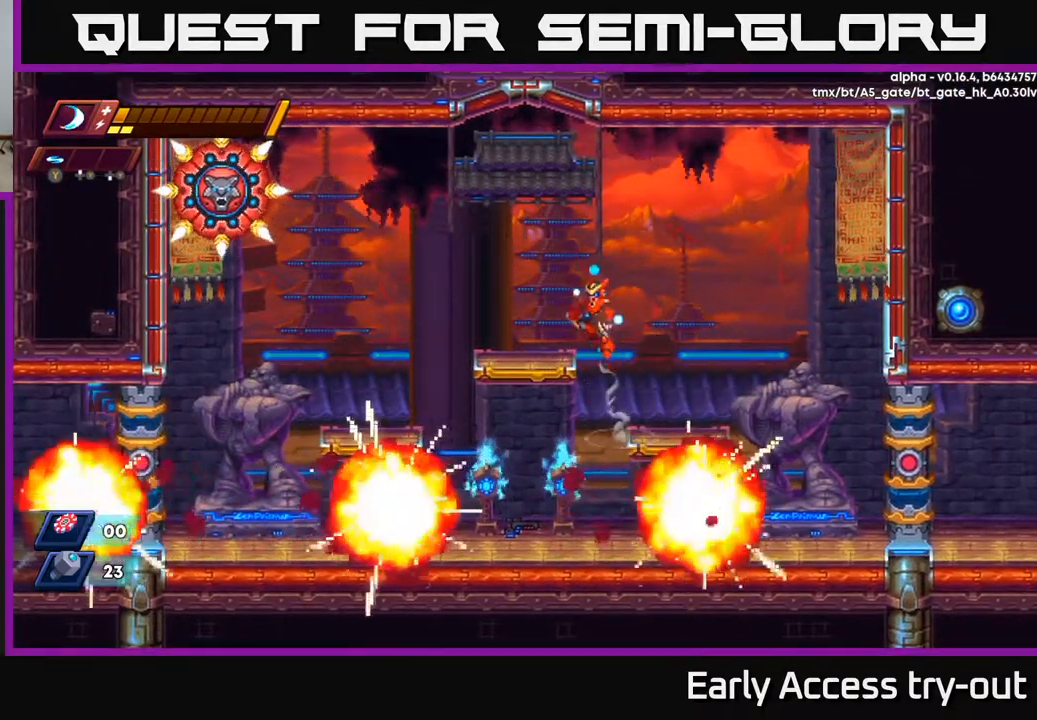
{"buttons": ["DPAD_LEFT"], "left_stick": "center", "right_stick": "center", "events": [[33, "R2", "down"], [317, "A", "up"], [383, "R2", "up"], [383, "Y", "down"], [467, "Y", "up"]]}
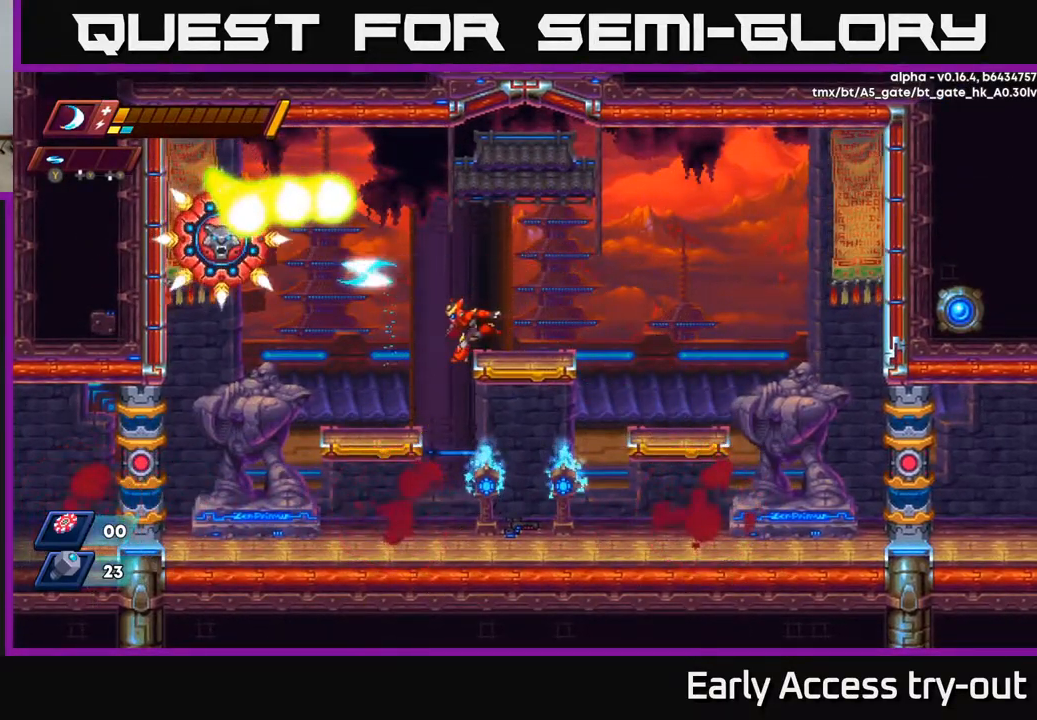
{"buttons": ["DPAD_LEFT"], "left_stick": "center", "right_stick": "center", "events": [[200, "DPAD_LEFT", "up"], [300, "DPAD_LEFT", "down"]]}
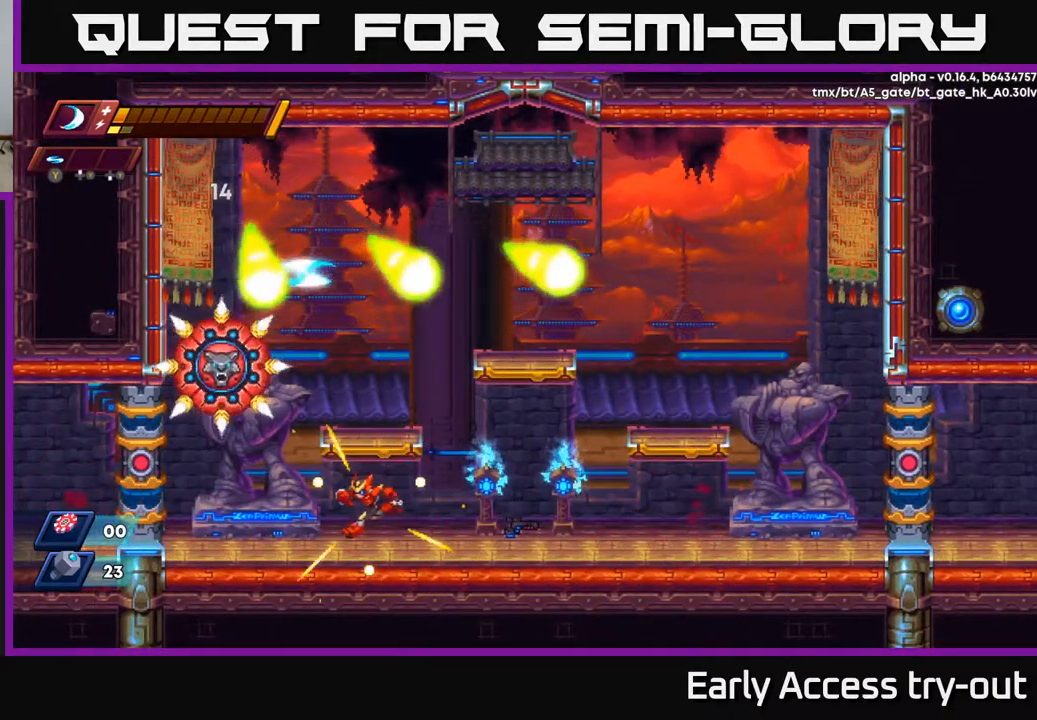
{"buttons": ["X"], "left_stick": "center", "right_stick": "center", "events": [[167, "DPAD_LEFT", "up"], [167, "X", "down"], [317, "X", "up"], [467, "X", "down"]]}
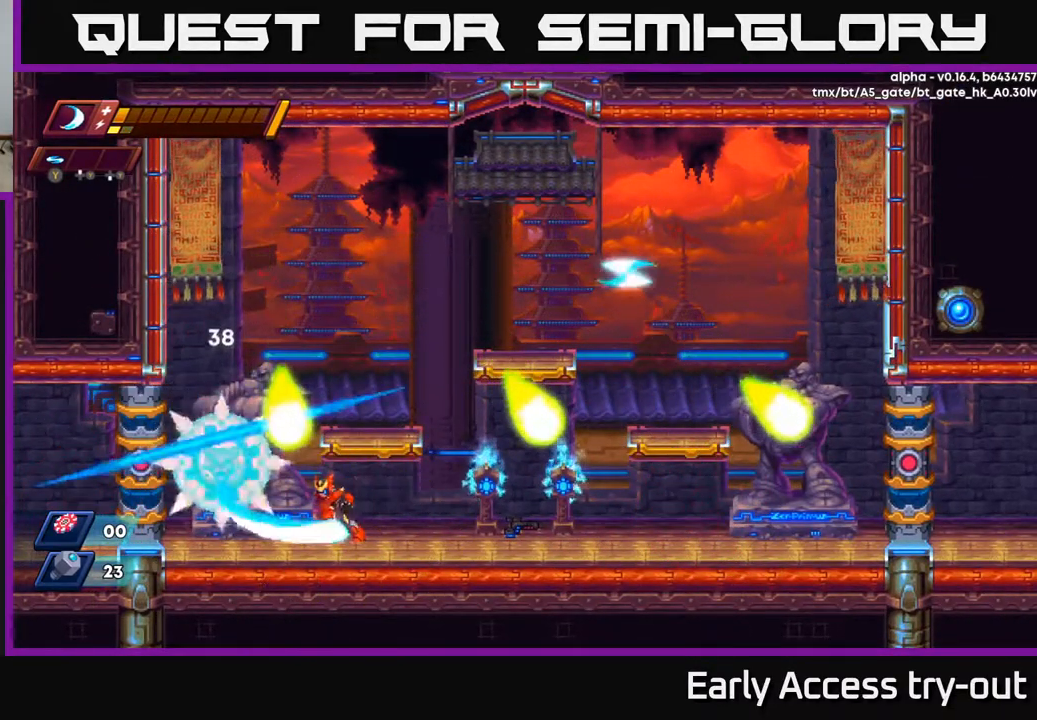
{"buttons": ["R2", "DPAD_RIGHT"], "left_stick": "center", "right_stick": "center", "events": [[67, "DPAD_RIGHT", "down"], [83, "X", "up"], [317, "R2", "down"]]}
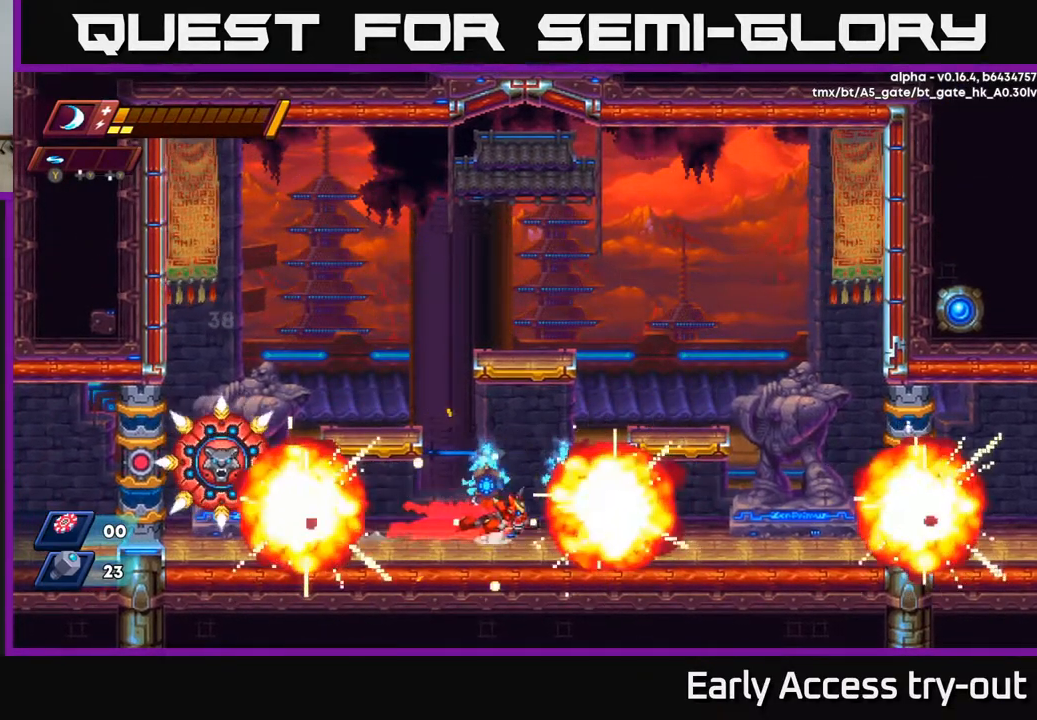
{"buttons": [], "left_stick": "center", "right_stick": "center", "events": [[50, "A", "down"], [400, "A", "up"], [400, "R2", "up"], [500, "DPAD_RIGHT", "up"]]}
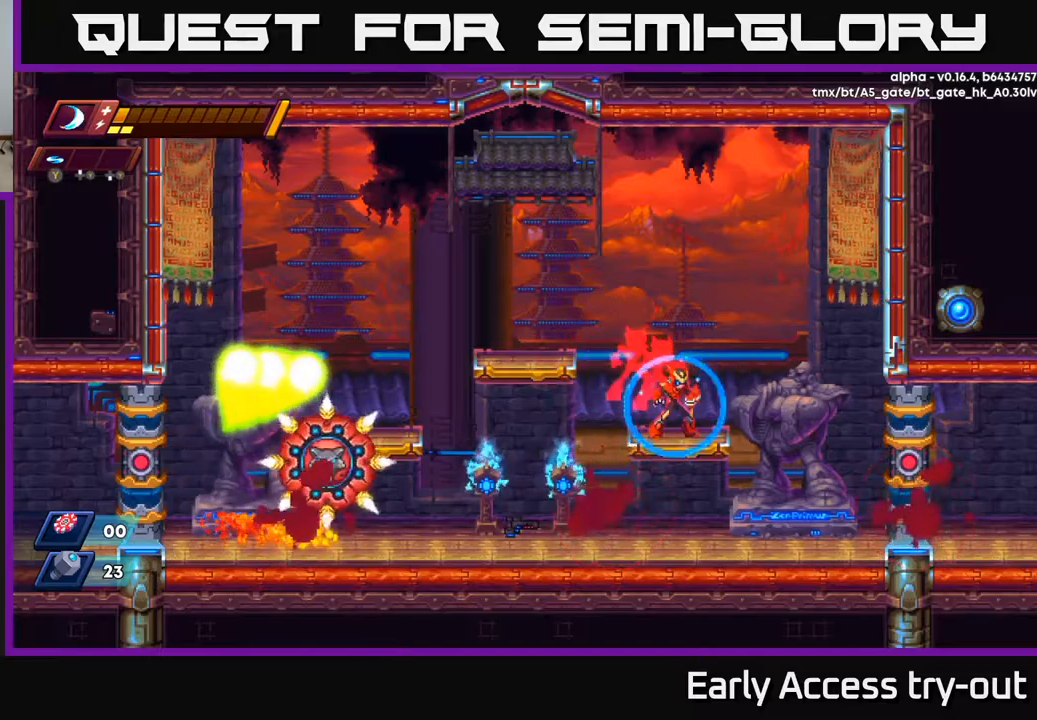
{"buttons": [], "left_stick": "center", "right_stick": "center", "events": [[100, "A", "down"], [100, "DPAD_LEFT", "down"], [100, "R2", "down"], [267, "A", "up"], [267, "R2", "up"], [467, "DPAD_LEFT", "up"]]}
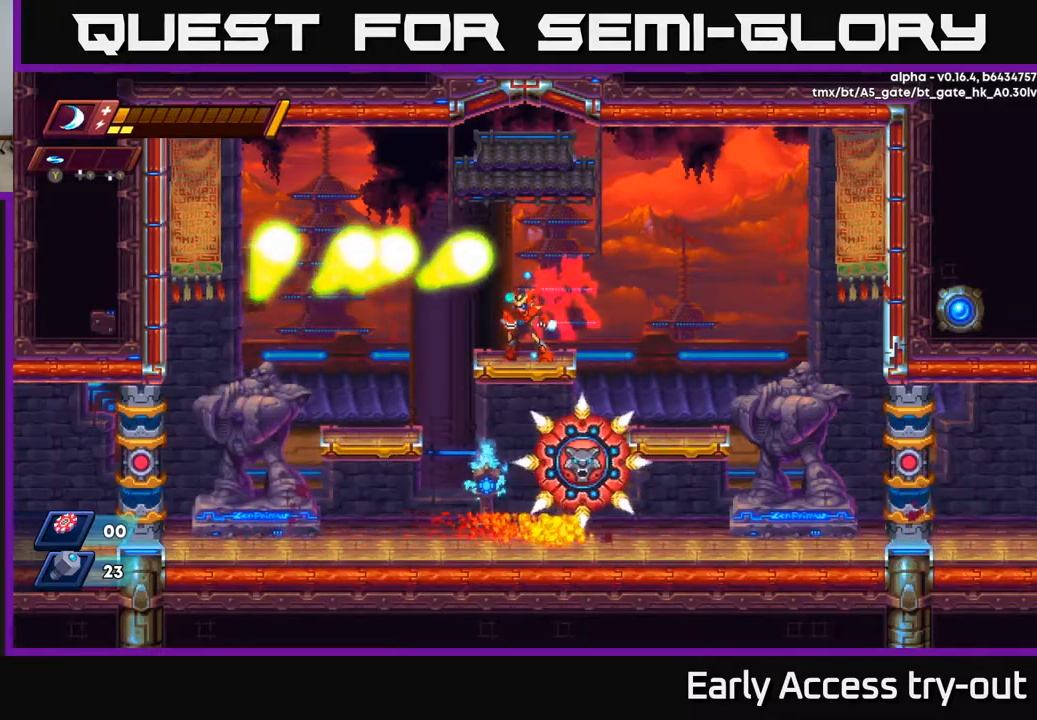
{"buttons": ["X", "DPAD_RIGHT"], "left_stick": "center", "right_stick": "center", "events": [[50, "DPAD_DOWN", "down"], [100, "A", "down"], [184, "A", "up"], [217, "DPAD_DOWN", "up"], [267, "DPAD_RIGHT", "down"], [400, "X", "down"]]}
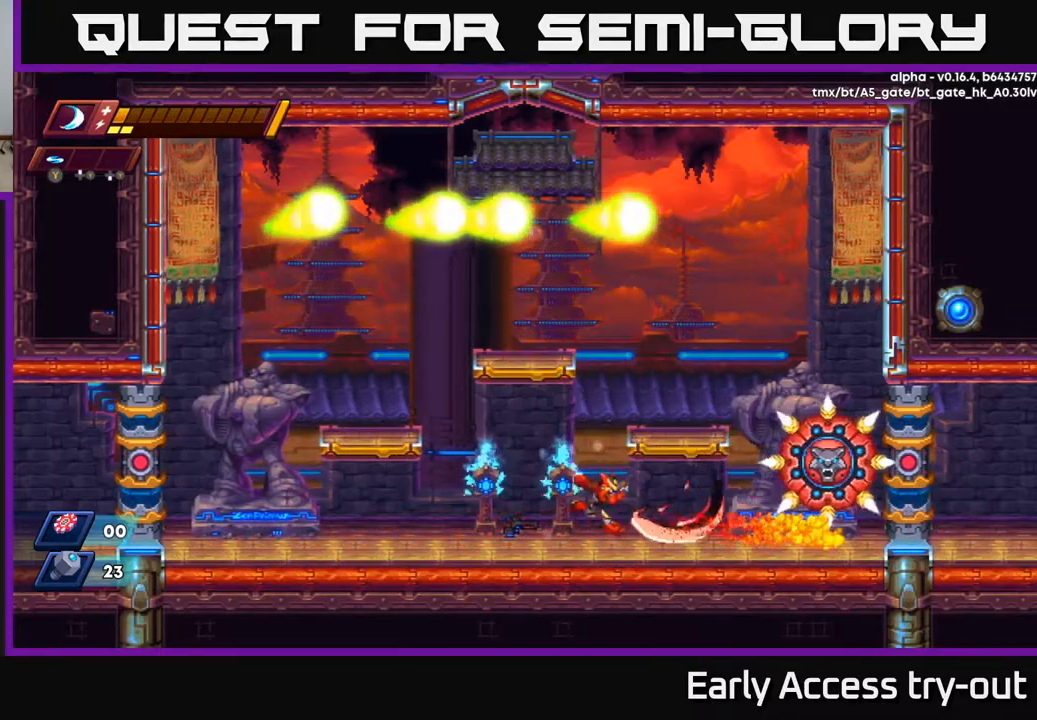
{"buttons": ["DPAD_LEFT"], "left_stick": "center", "right_stick": "center", "events": [[34, "X", "up"], [200, "Y", "down"], [250, "DPAD_RIGHT", "up"], [284, "Y", "up"], [367, "DPAD_LEFT", "down"]]}
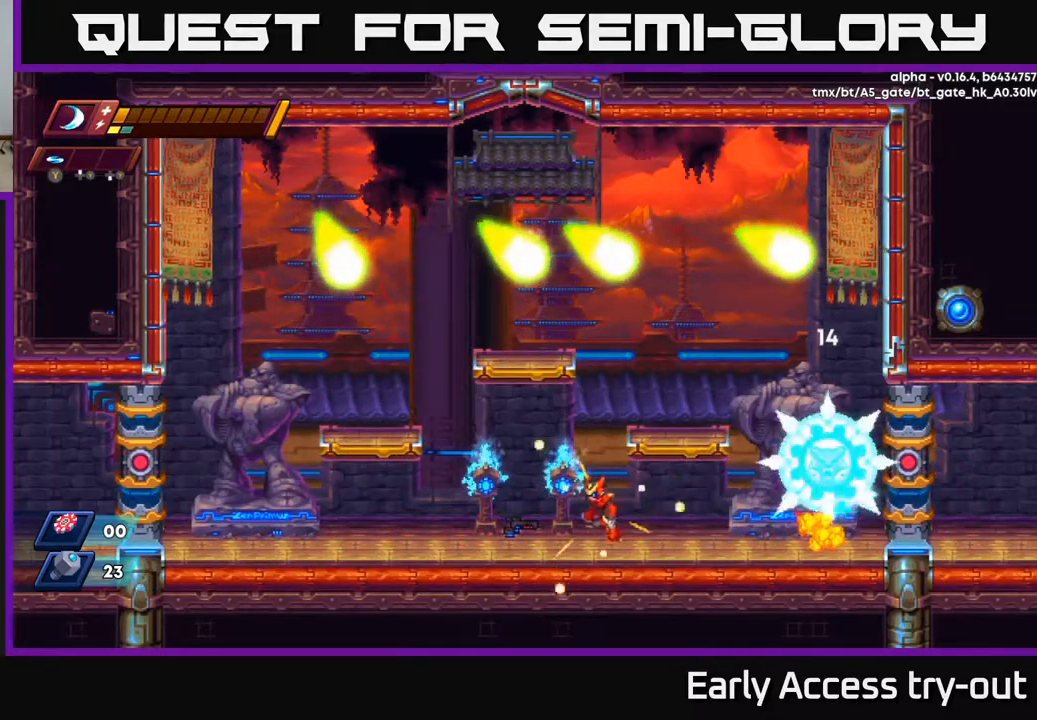
{"buttons": [], "left_stick": "center", "right_stick": "center", "events": [[217, "DPAD_LEFT", "up"]]}
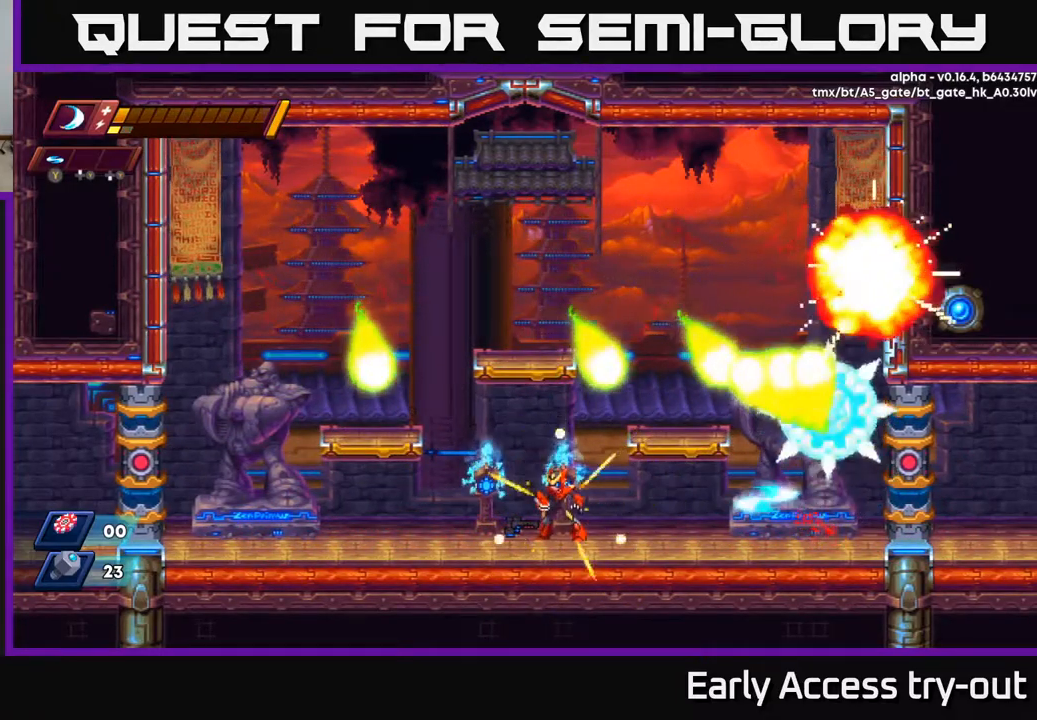
{"buttons": [], "left_stick": "center", "right_stick": "center", "events": []}
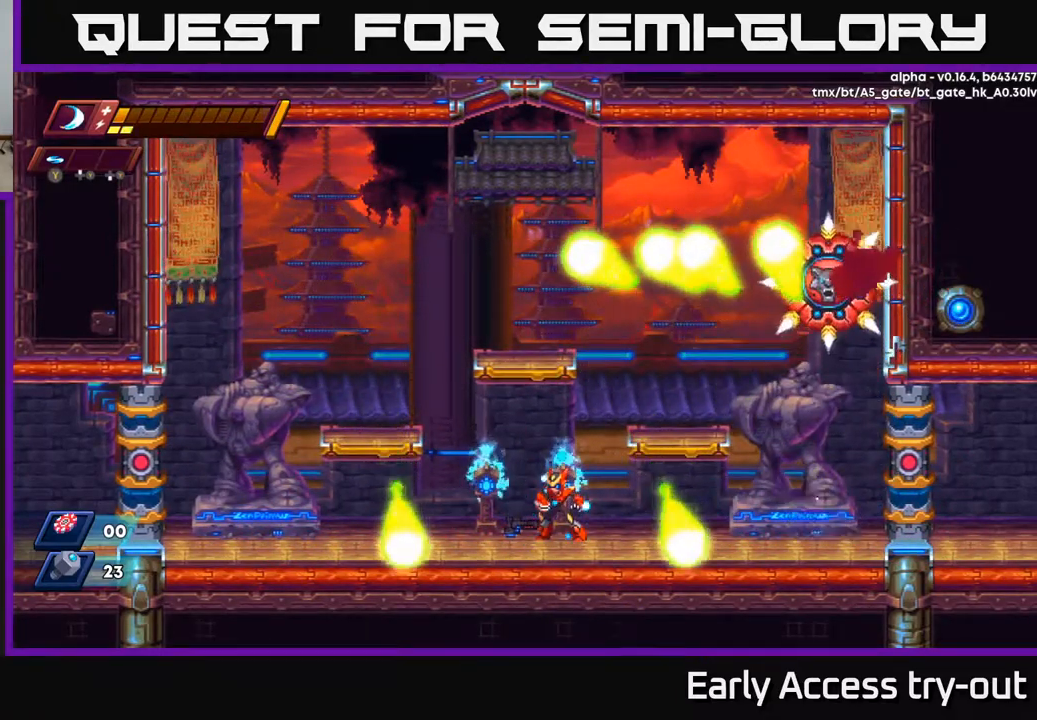
{"buttons": ["DPAD_RIGHT"], "left_stick": "center", "right_stick": "center", "events": [[200, "DPAD_RIGHT", "down"], [217, "A", "down"], [267, "R2", "down"], [384, "R2", "up"], [417, "A", "up"]]}
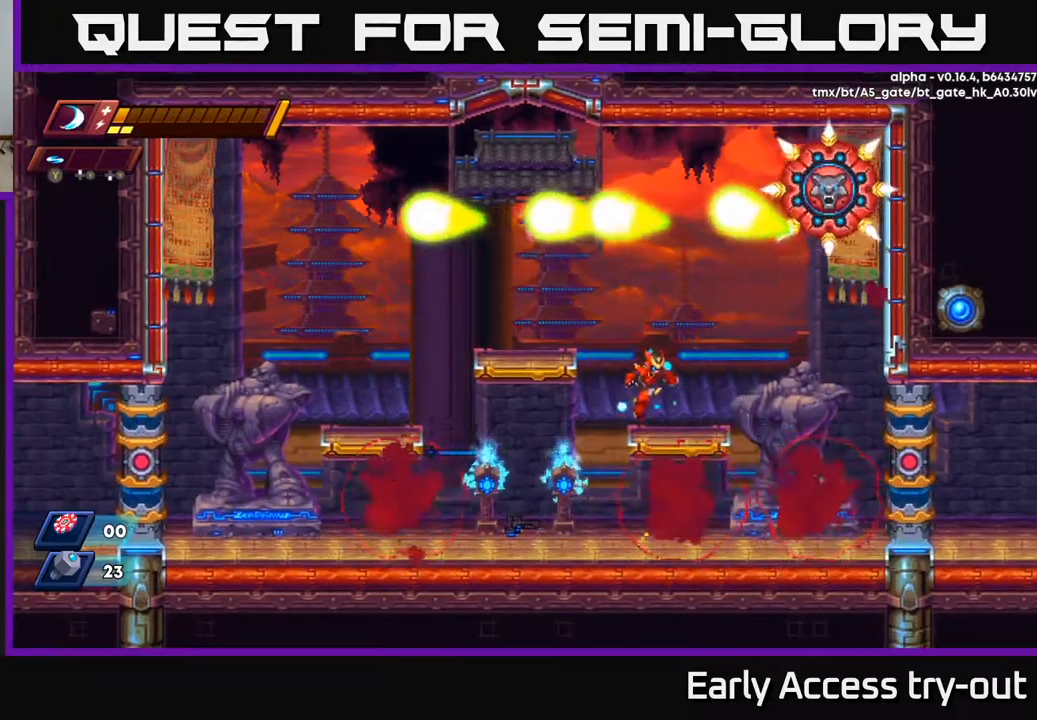
{"buttons": ["DPAD_LEFT"], "left_stick": "center", "right_stick": "center", "events": [[50, "DPAD_RIGHT", "up"], [250, "DPAD_LEFT", "down"], [284, "A", "down"], [417, "A", "up"]]}
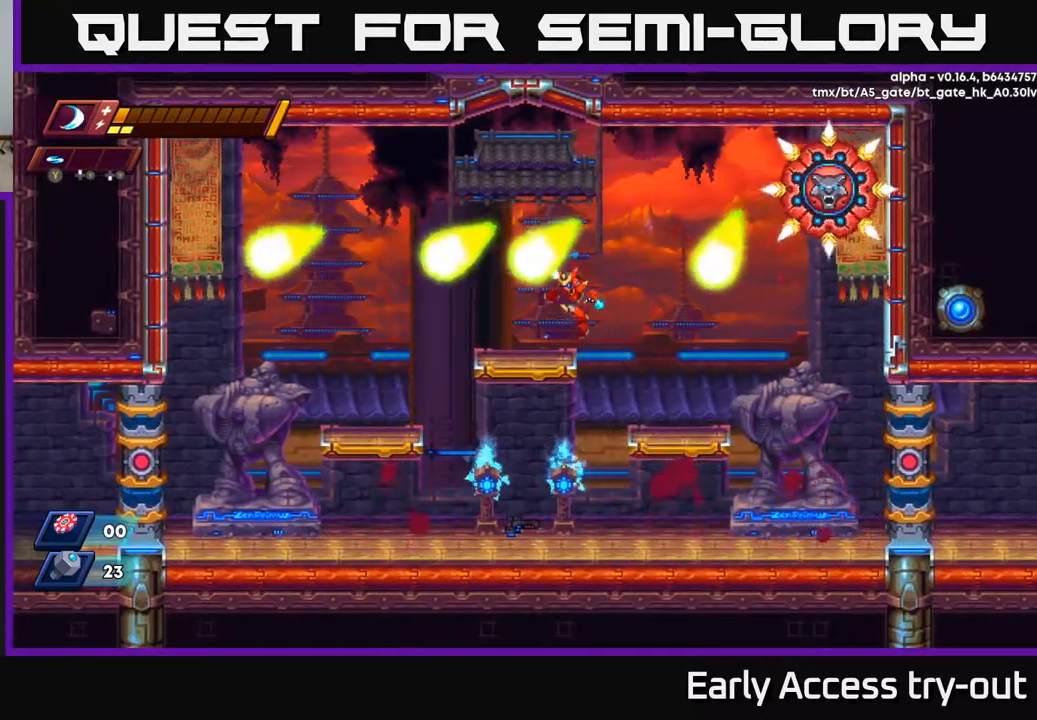
{"buttons": [], "left_stick": "center", "right_stick": "center", "events": [[84, "DPAD_LEFT", "up"], [117, "DPAD_RIGHT", "down"], [184, "DPAD_RIGHT", "up"], [234, "A", "down"], [434, "A", "up"]]}
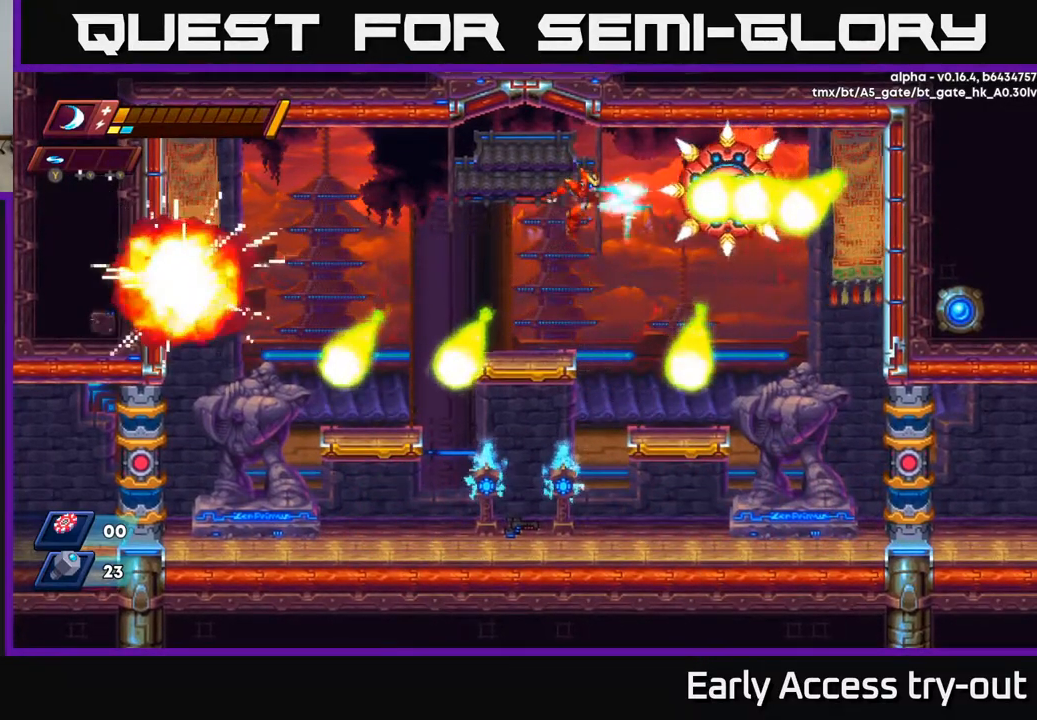
{"buttons": [], "left_stick": "center", "right_stick": "center", "events": [[50, "Y", "down"], [117, "Y", "up"], [134, "DPAD_LEFT", "down"], [317, "DPAD_LEFT", "up"]]}
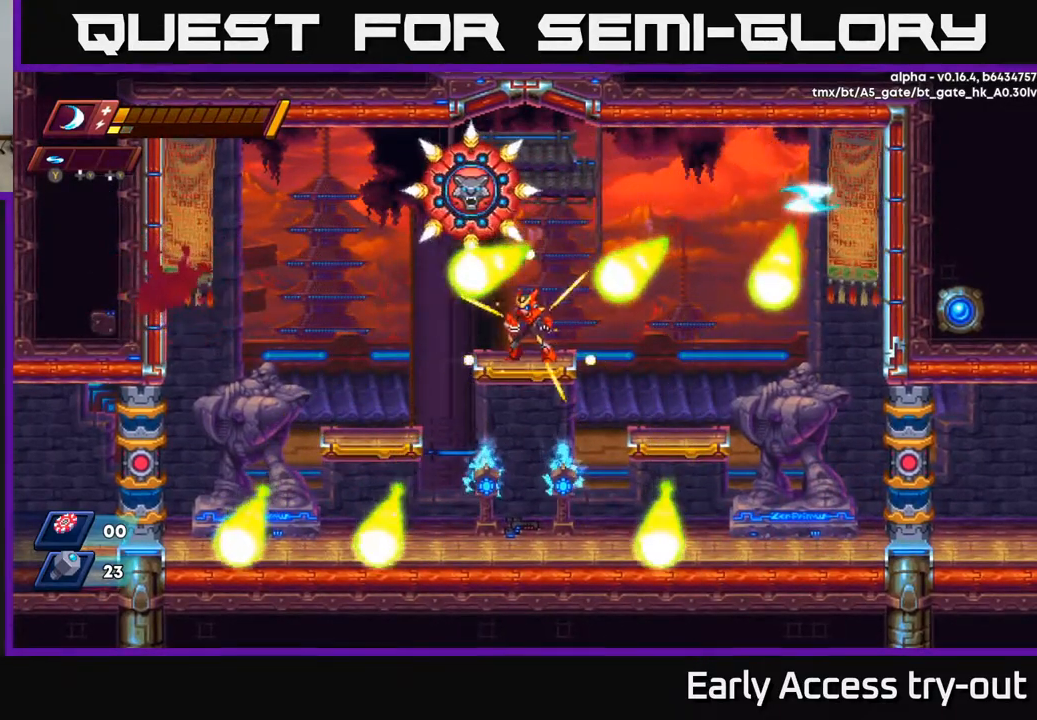
{"buttons": [], "left_stick": "center", "right_stick": "center", "events": [[84, "DPAD_LEFT", "down"], [200, "A", "down"], [267, "DPAD_LEFT", "up"], [467, "A", "up"]]}
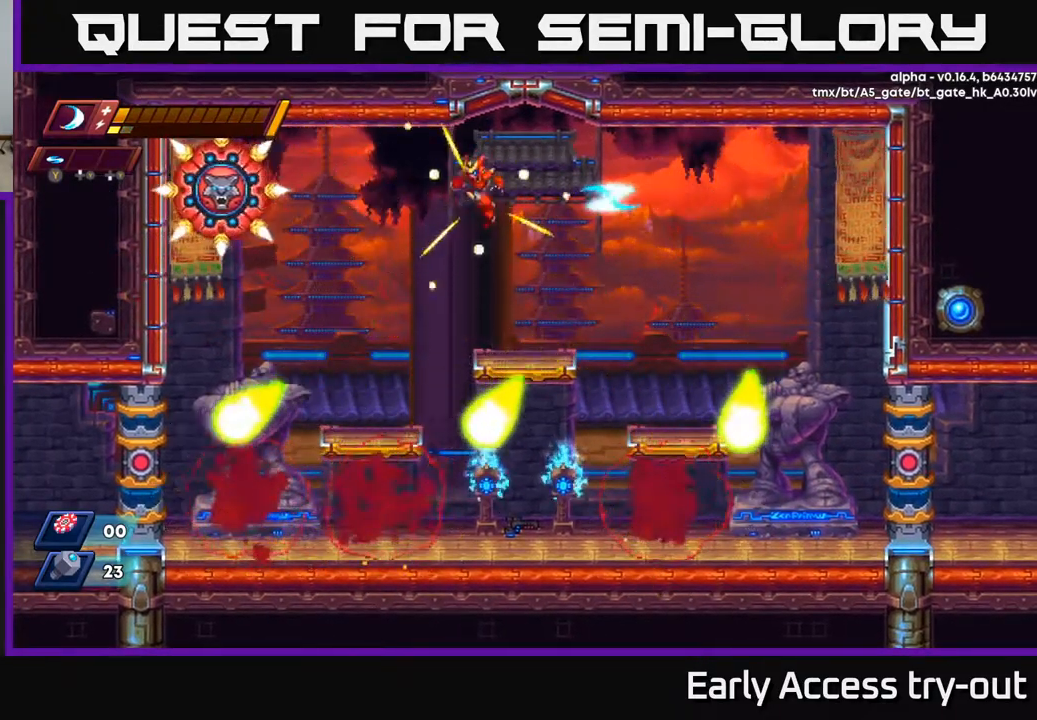
{"buttons": ["A", "DPAD_LEFT"], "left_stick": "center", "right_stick": "center", "events": [[100, "DPAD_RIGHT", "down"], [151, "DPAD_RIGHT", "up"], [418, "A", "down"], [418, "DPAD_LEFT", "down"]]}
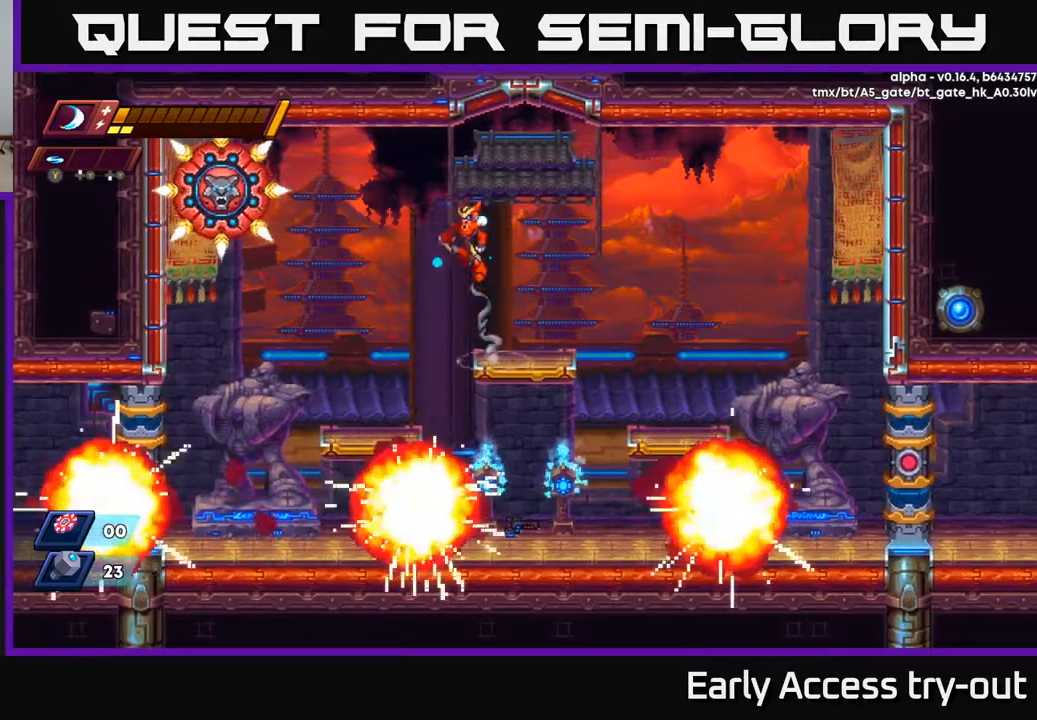
{"buttons": ["DPAD_RIGHT"], "left_stick": "center", "right_stick": "center", "events": [[67, "A", "up"], [100, "Y", "down"], [167, "Y", "up"], [317, "DPAD_LEFT", "up"], [384, "DPAD_RIGHT", "down"]]}
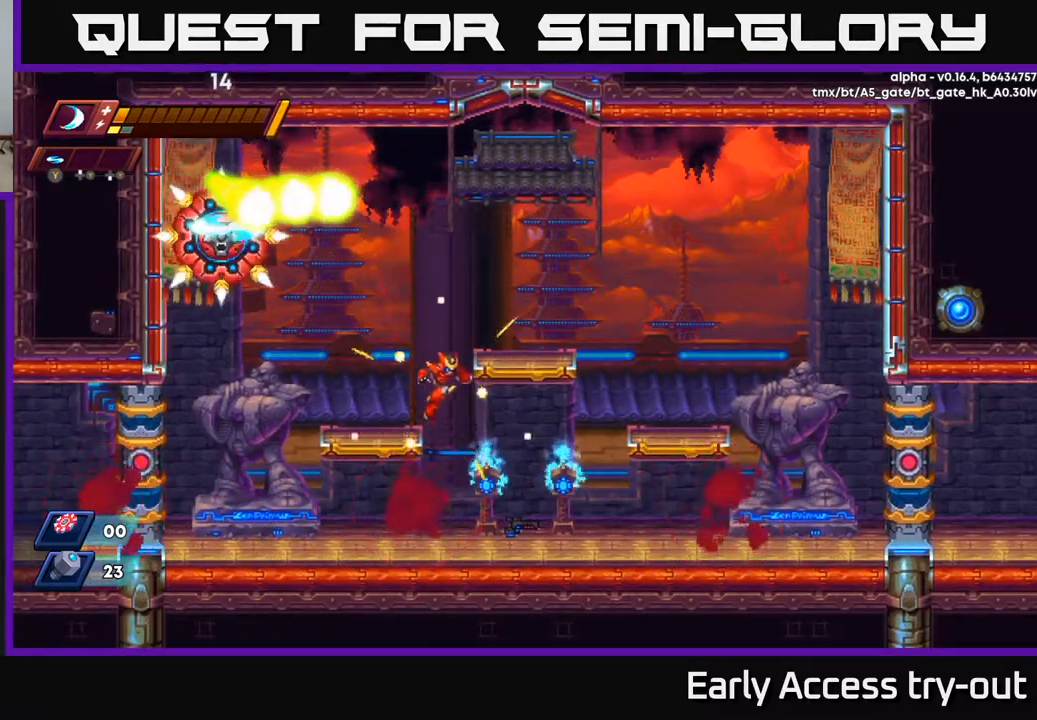
{"buttons": ["DPAD_LEFT"], "left_stick": "center", "right_stick": "center", "events": [[167, "DPAD_RIGHT", "up"], [234, "DPAD_LEFT", "down"]]}